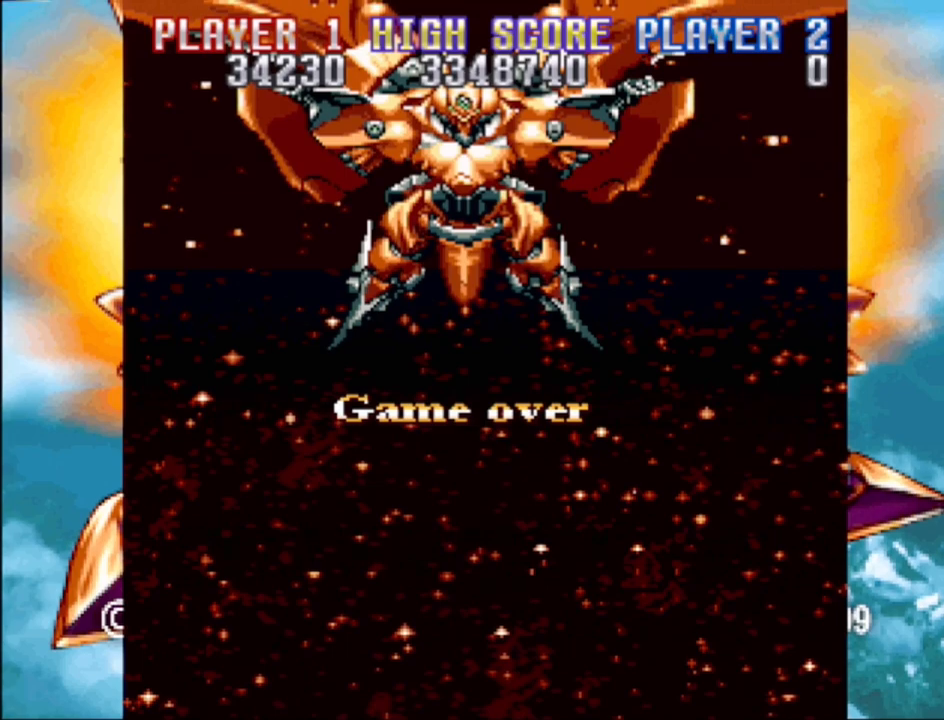
Gameplay with a controller (PlayStation layout); each line is a JSON object with the inputs held at the frame after it. "events" lists button and stick changes between this image and that frame as [ms after this image, input, new state], when the widget could be followed in between. Not read: L3 R3 left_stick right_stick.
{"buttons": [], "events": []}
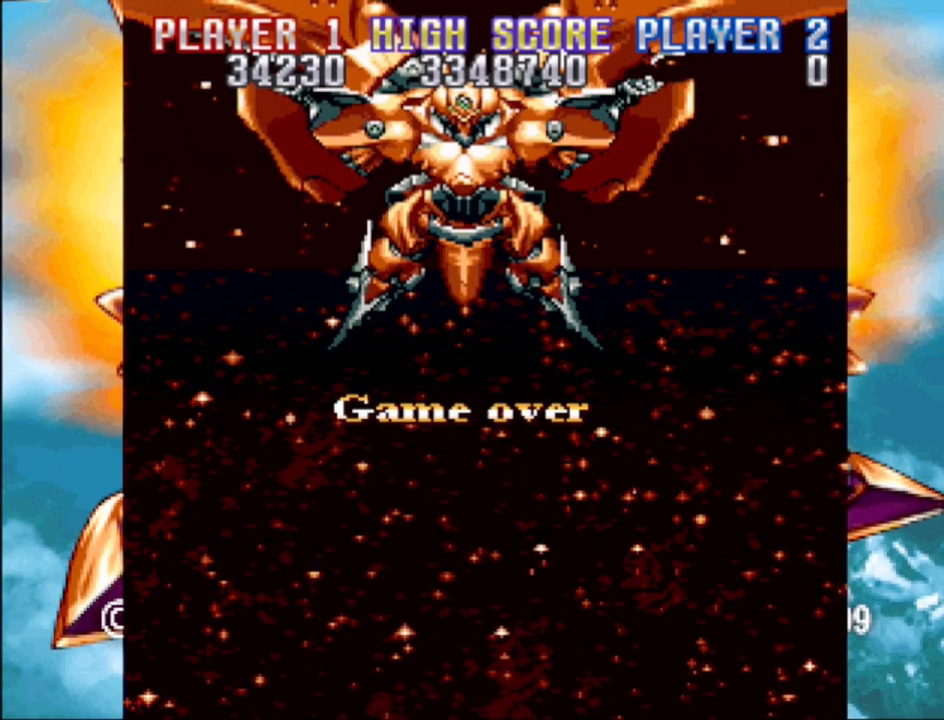
{"buttons": [], "events": []}
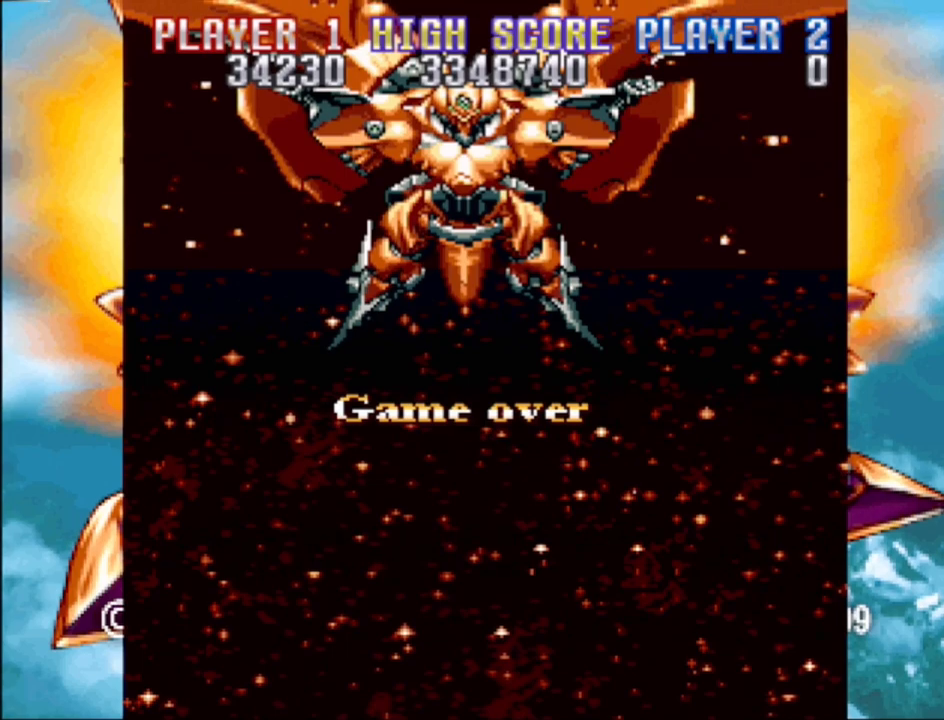
{"buttons": [], "events": []}
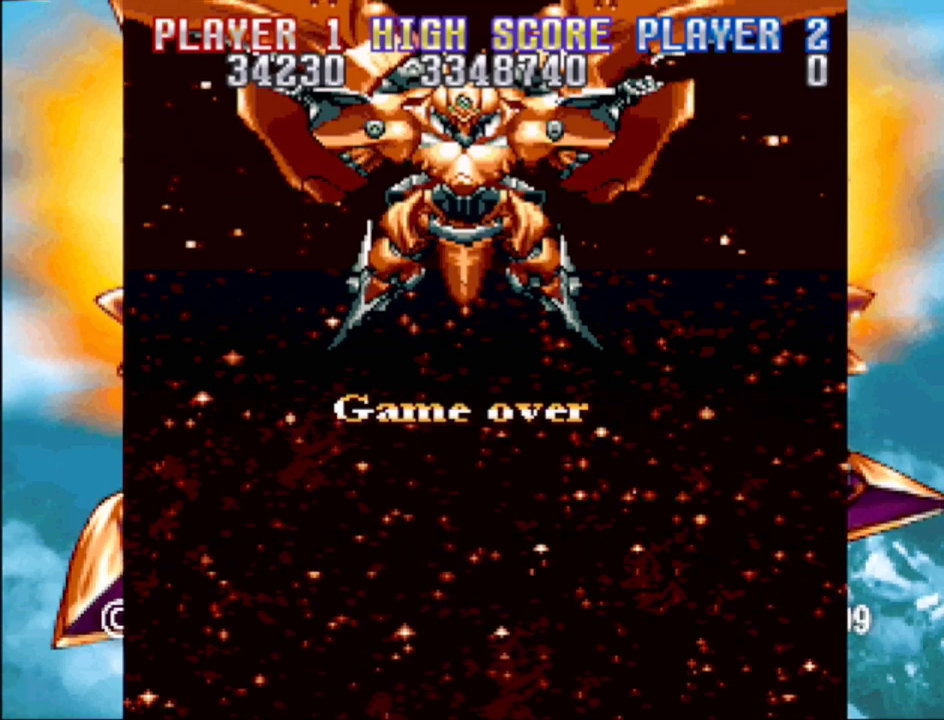
{"buttons": [], "events": []}
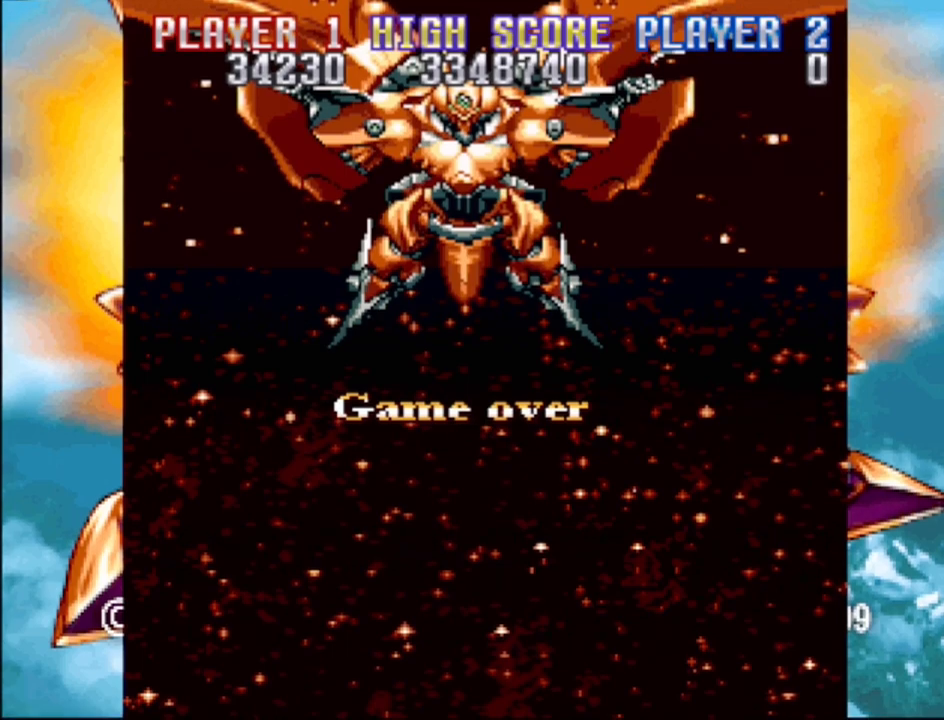
{"buttons": ["START"], "events": [[467, "START", "down"]]}
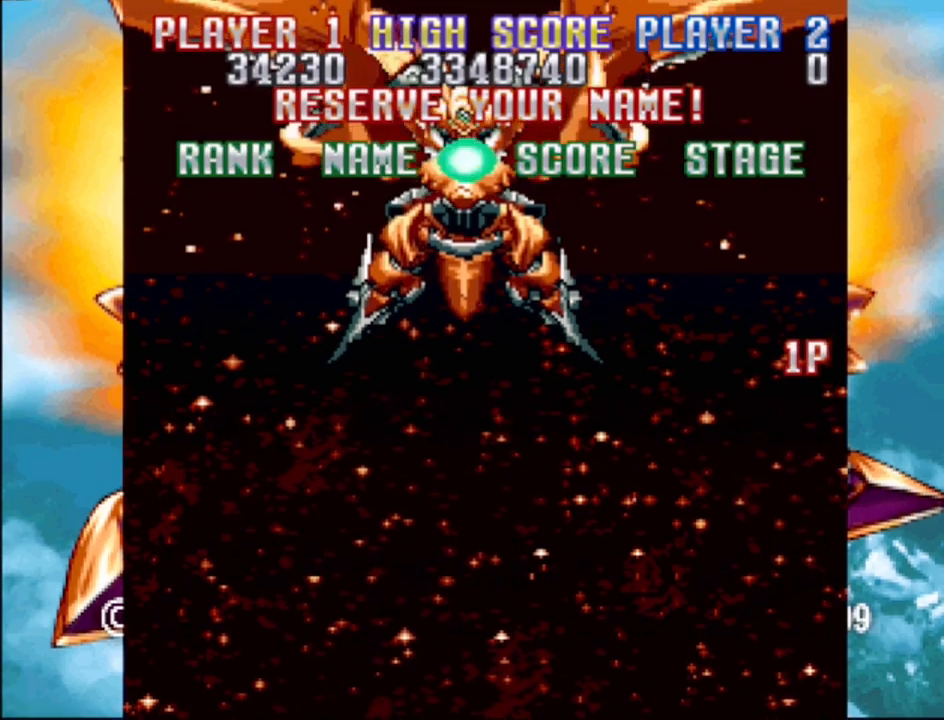
{"buttons": [], "events": [[150, "START", "up"]]}
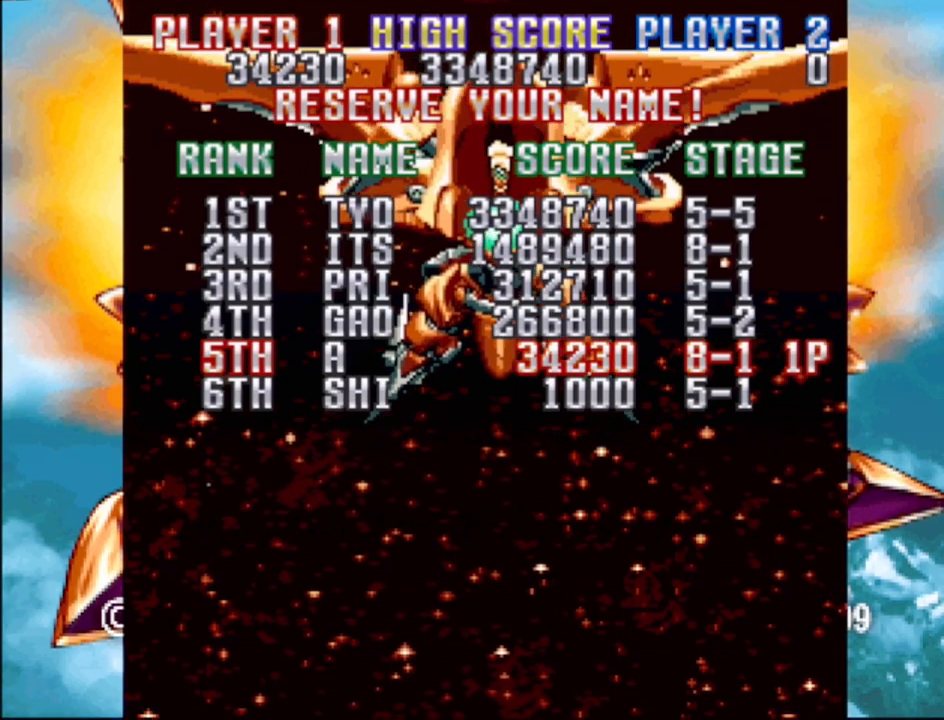
{"buttons": [], "events": []}
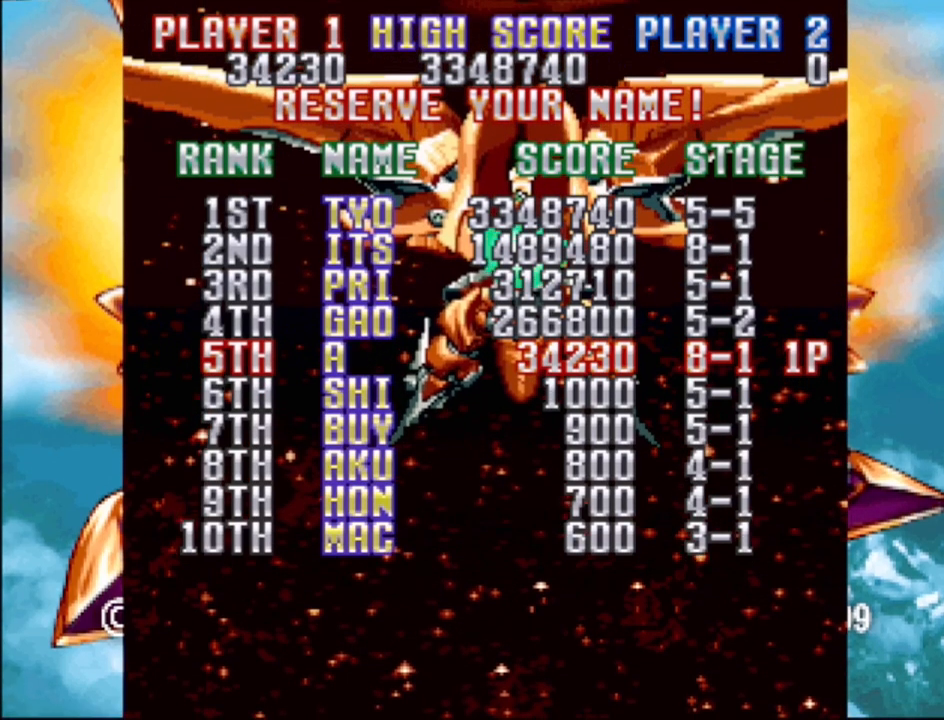
{"buttons": [], "events": [[50, "START", "down"], [233, "START", "up"]]}
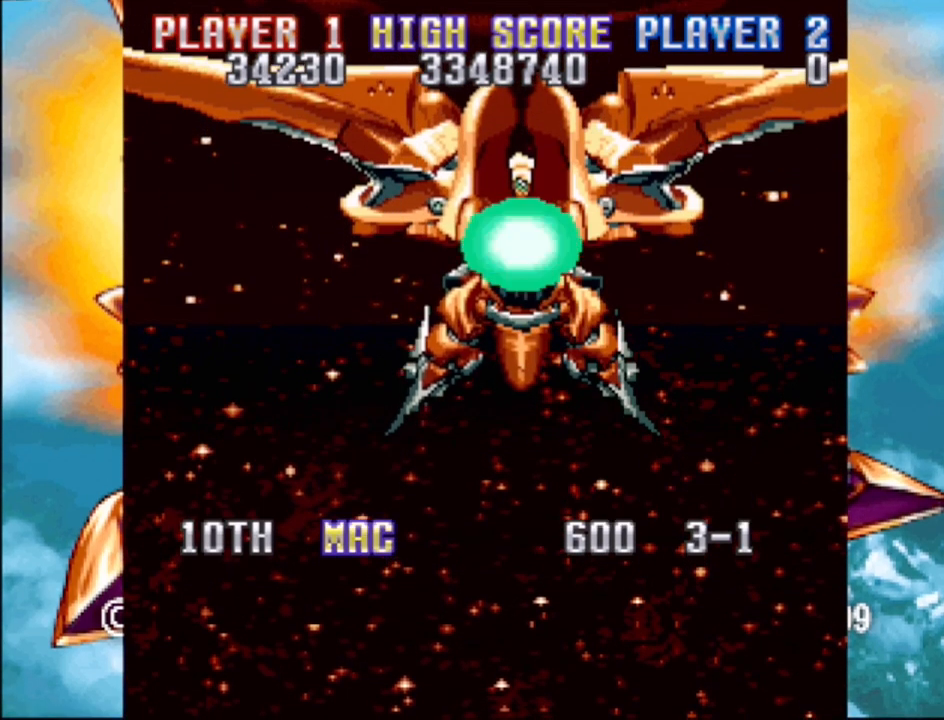
{"buttons": [], "events": []}
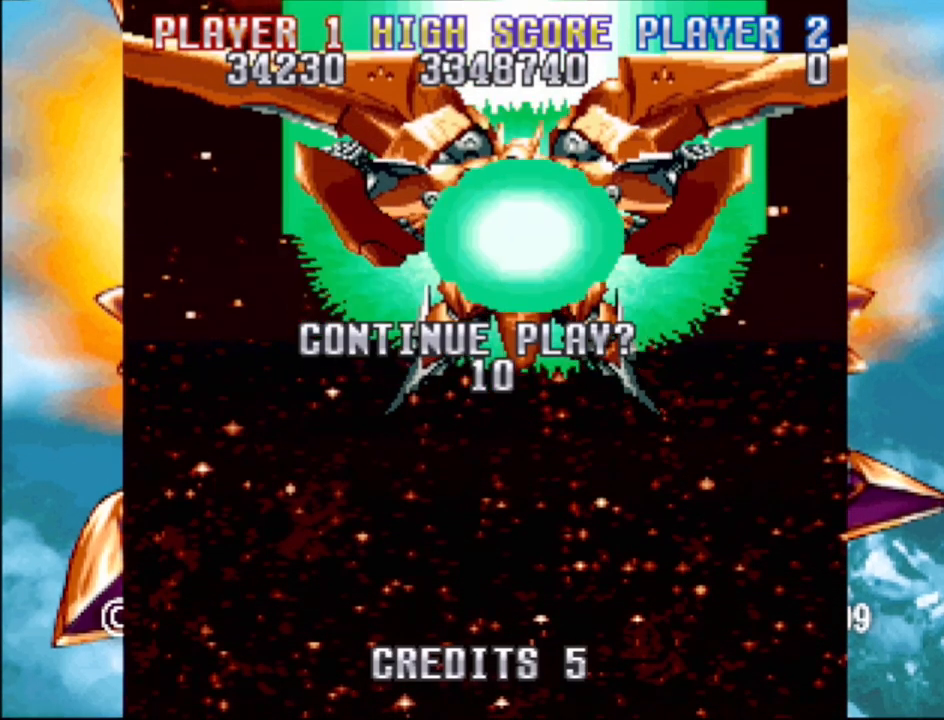
{"buttons": [], "events": []}
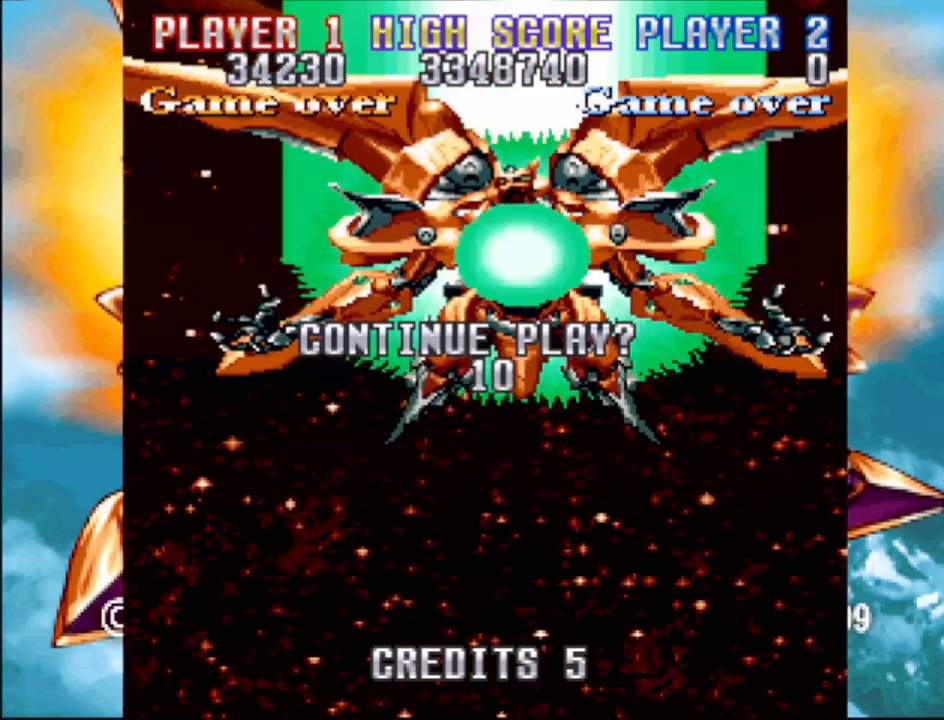
{"buttons": ["START"], "events": [[183, "SELECT", "down"], [317, "SELECT", "up"], [433, "START", "down"]]}
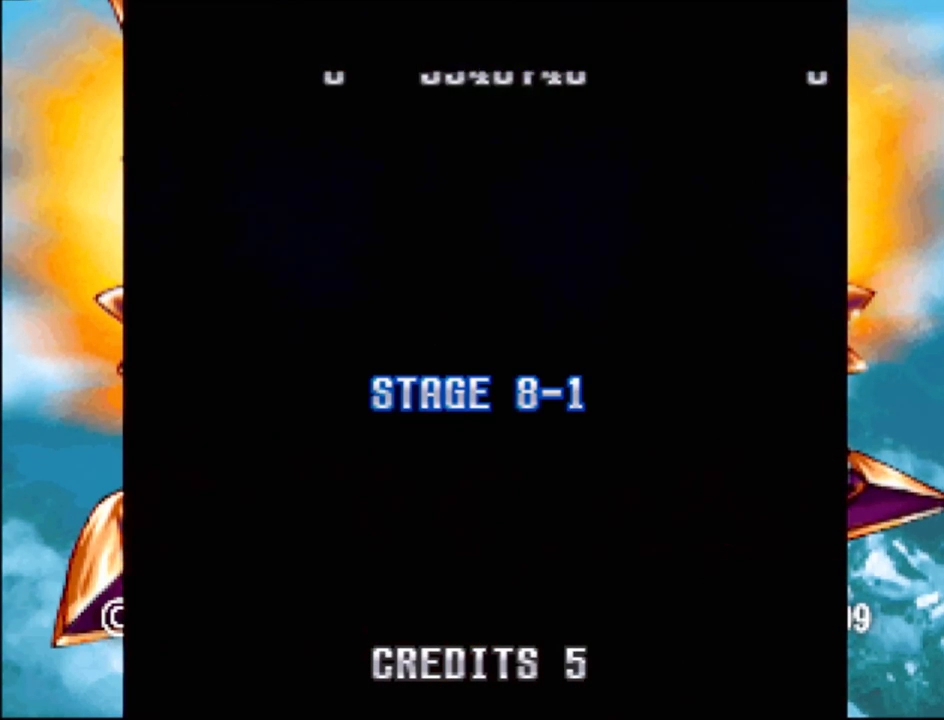
{"buttons": [], "events": [[83, "START", "up"]]}
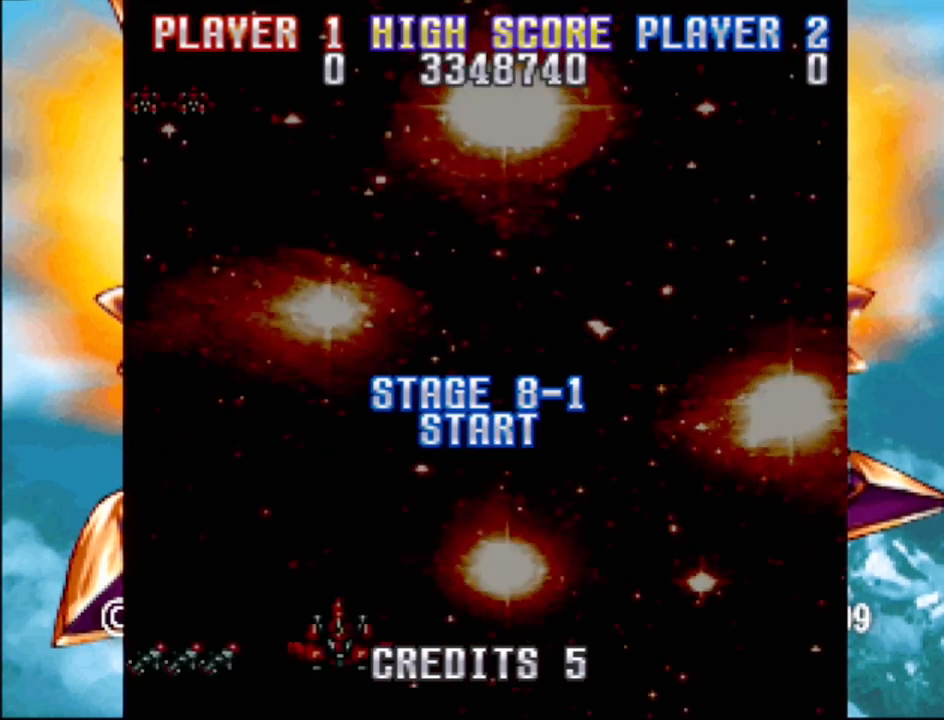
{"buttons": [], "events": []}
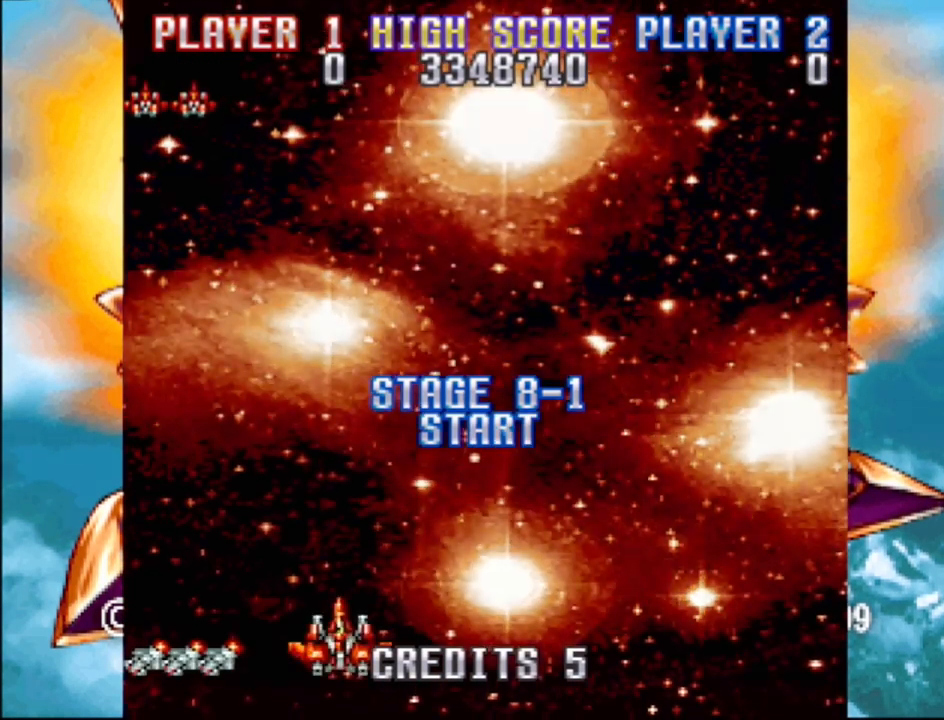
{"buttons": [], "events": []}
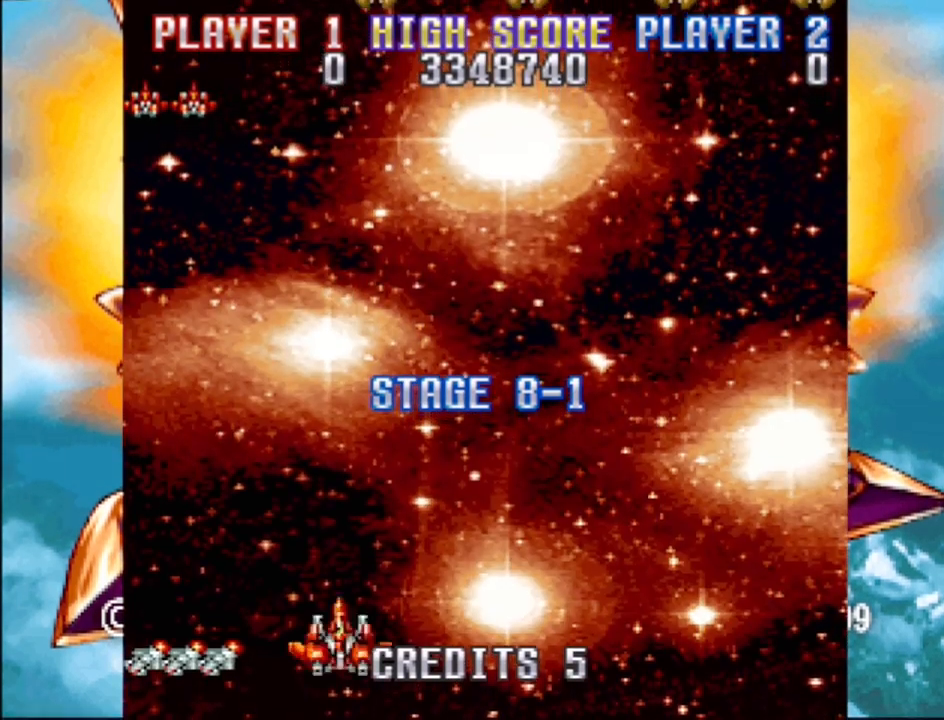
{"buttons": [], "events": []}
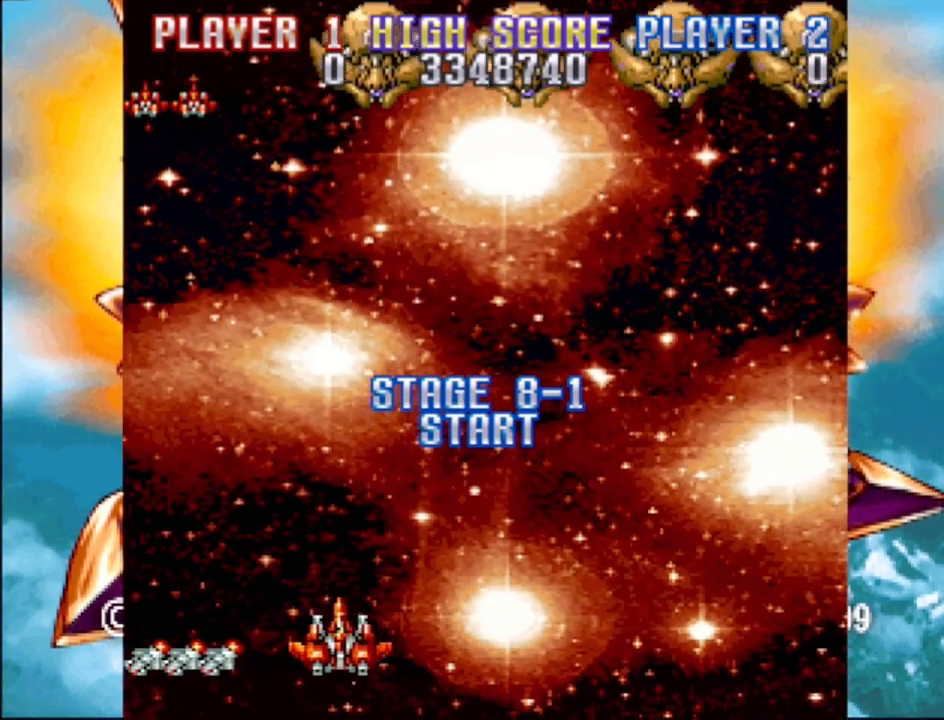
{"buttons": ["CROSS", "DPAD_RIGHT"], "events": [[417, "CROSS", "down"], [500, "DPAD_RIGHT", "down"]]}
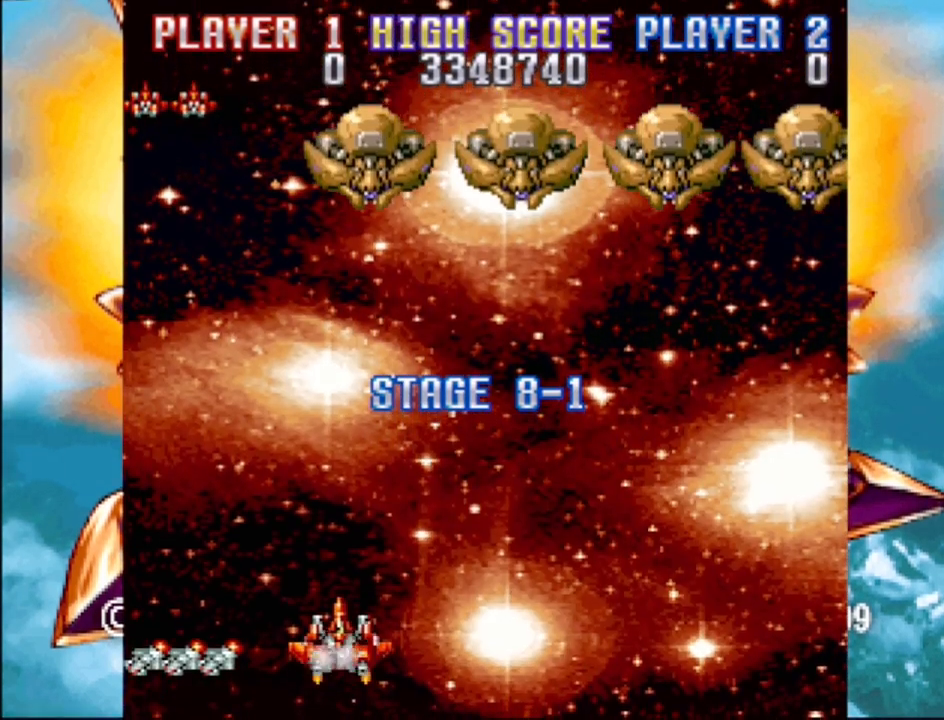
{"buttons": ["CROSS", "DPAD_LEFT"], "events": [[183, "DPAD_RIGHT", "up"], [467, "DPAD_LEFT", "down"]]}
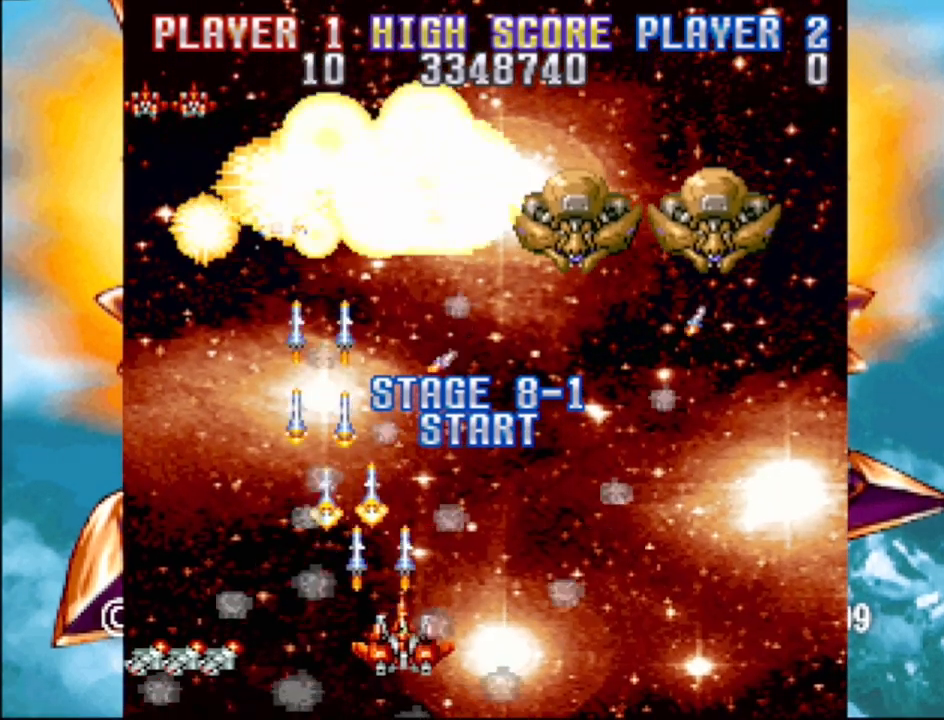
{"buttons": ["CROSS", "DPAD_RIGHT"], "events": [[33, "DPAD_UP", "down"], [150, "DPAD_LEFT", "up"], [167, "DPAD_RIGHT", "down"], [167, "DPAD_UP", "up"], [267, "DPAD_UP", "down"], [300, "DPAD_UP", "up"]]}
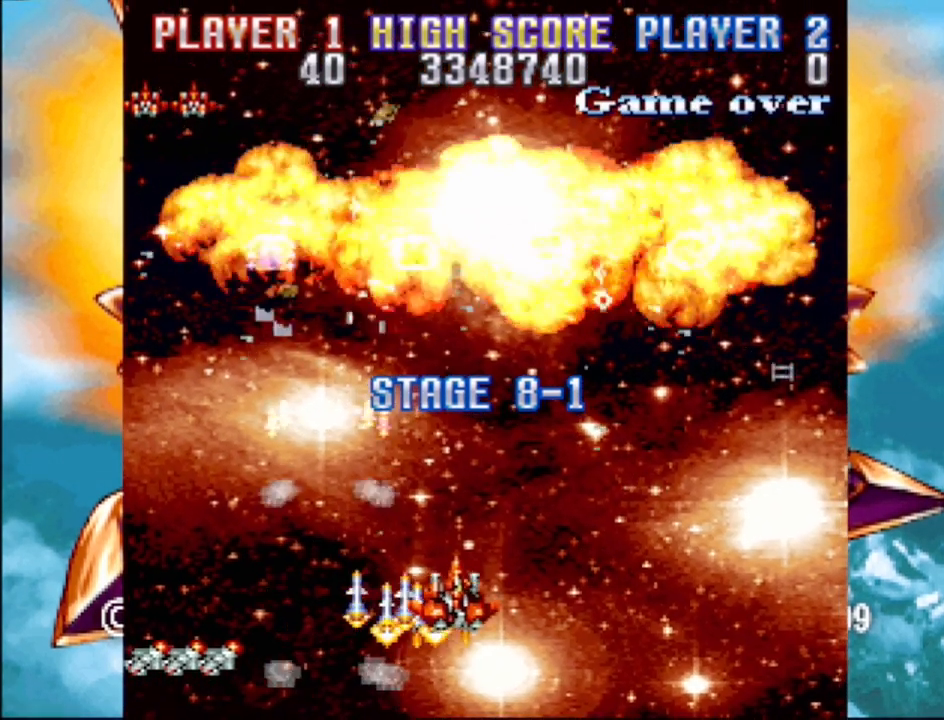
{"buttons": ["CROSS"], "events": [[17, "DPAD_RIGHT", "up"]]}
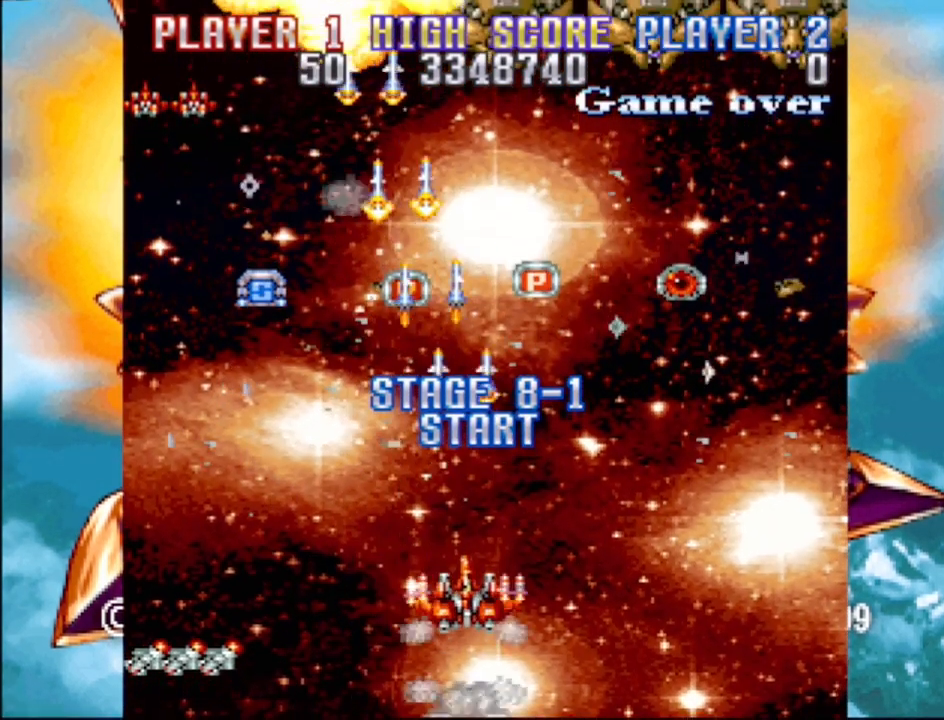
{"buttons": ["CROSS", "DPAD_UP", "DPAD_RIGHT"], "events": [[33, "DPAD_RIGHT", "down"], [233, "DPAD_RIGHT", "up"], [283, "DPAD_LEFT", "down"], [350, "DPAD_UP", "down"], [467, "DPAD_LEFT", "up"], [483, "DPAD_RIGHT", "down"]]}
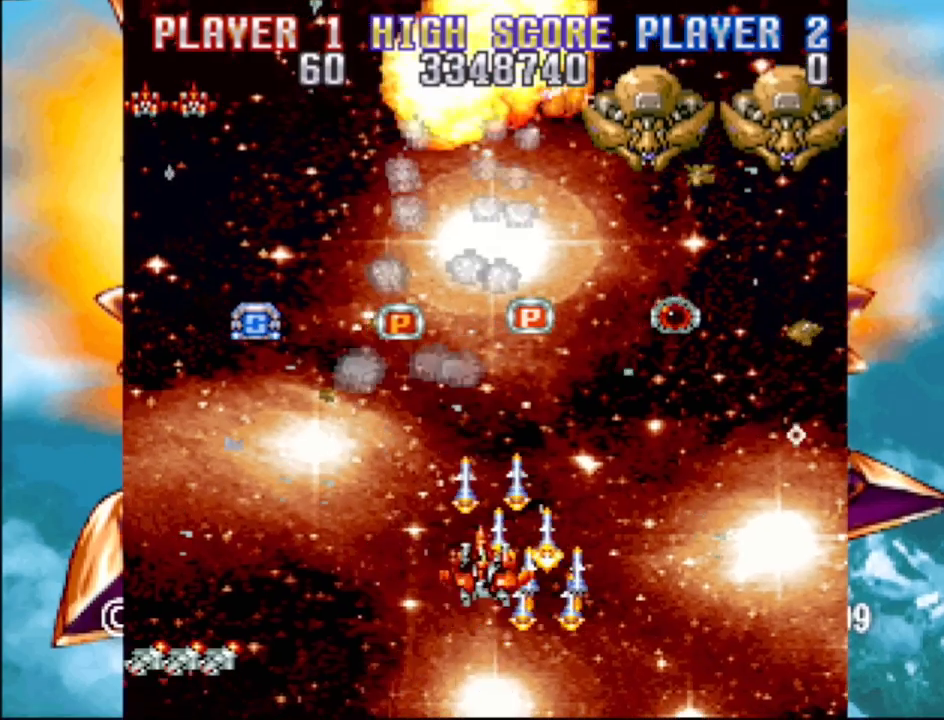
{"buttons": ["CROSS", "DPAD_DOWN", "DPAD_RIGHT"], "events": [[17, "DPAD_UP", "up"], [50, "DPAD_UP", "down"], [150, "DPAD_UP", "up"], [317, "DPAD_DOWN", "down"]]}
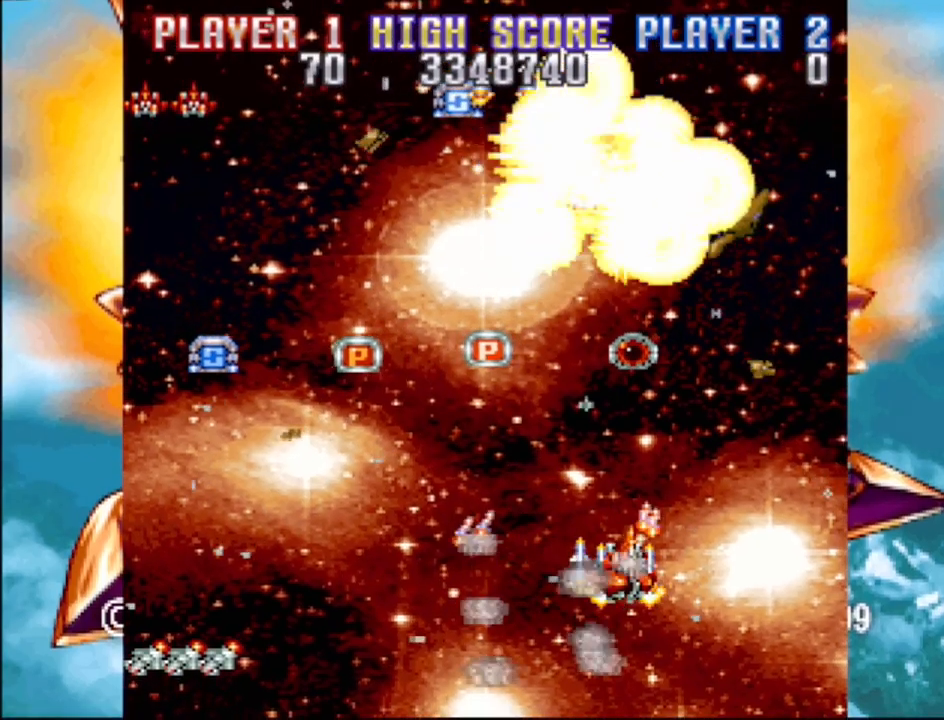
{"buttons": ["CROSS", "DPAD_LEFT"], "events": [[33, "DPAD_DOWN", "up"], [167, "DPAD_RIGHT", "up"], [200, "DPAD_LEFT", "down"]]}
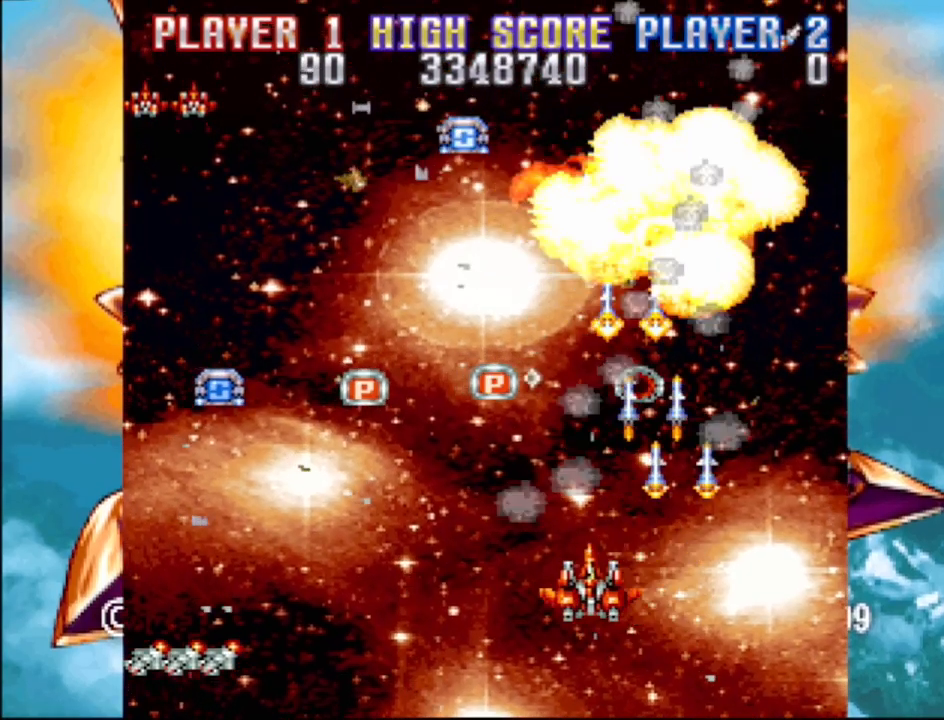
{"buttons": ["CROSS", "DPAD_UP", "DPAD_LEFT"], "events": [[100, "DPAD_UP", "down"], [150, "DPAD_LEFT", "up"], [200, "DPAD_LEFT", "down"], [283, "DPAD_LEFT", "up"], [433, "DPAD_LEFT", "down"]]}
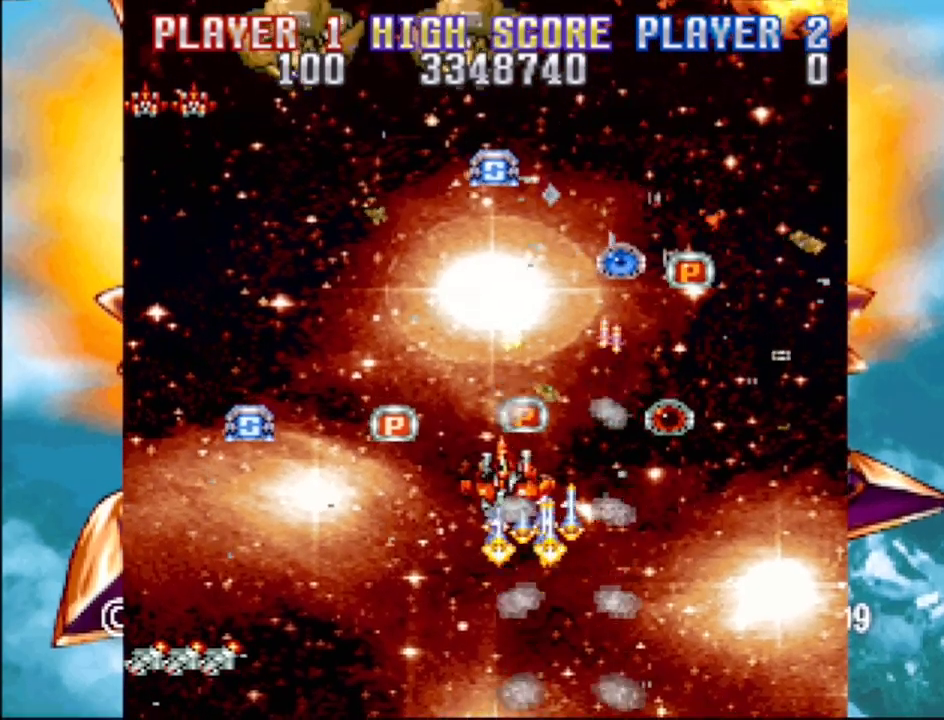
{"buttons": ["CROSS", "DPAD_LEFT"], "events": [[50, "DPAD_UP", "up"]]}
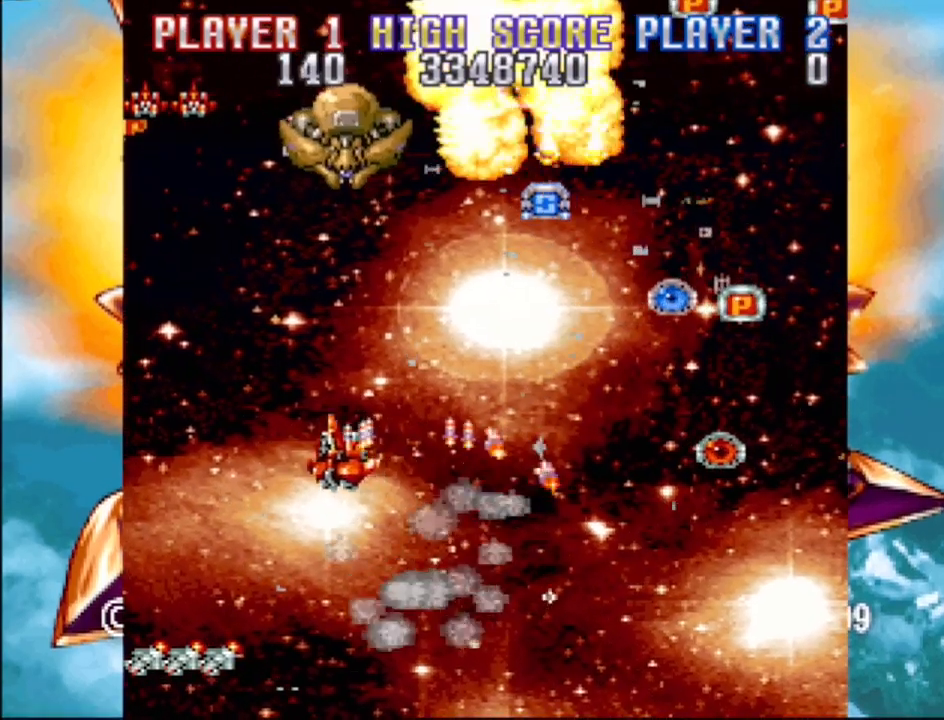
{"buttons": ["CROSS", "DPAD_RIGHT"], "events": [[17, "DPAD_LEFT", "up"], [67, "DPAD_UP", "down"], [83, "DPAD_RIGHT", "down"], [100, "DPAD_RIGHT", "up"], [233, "DPAD_RIGHT", "down"], [450, "DPAD_UP", "up"]]}
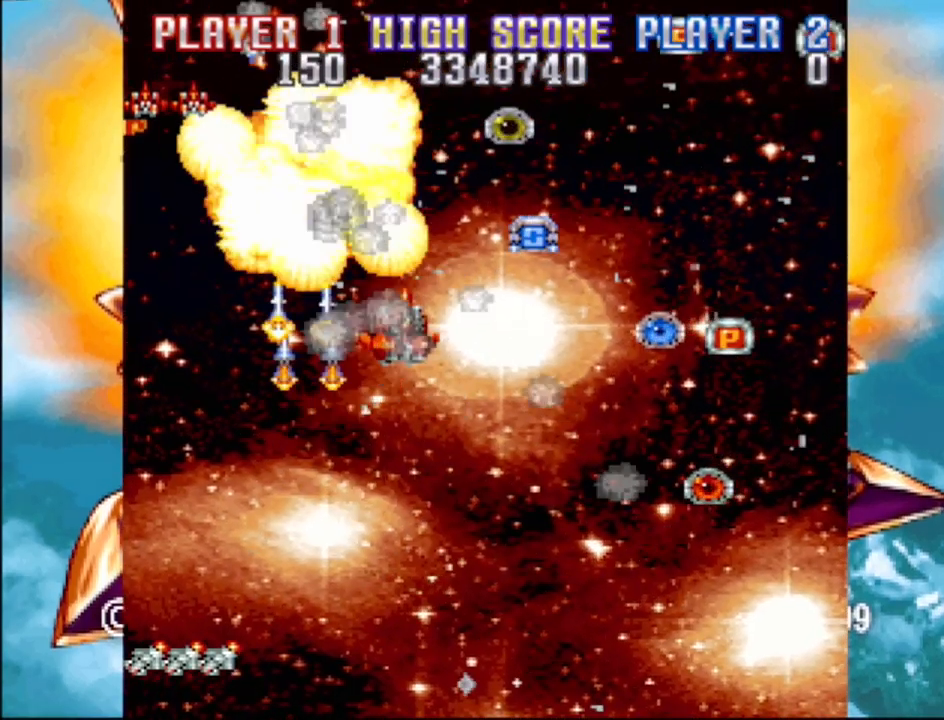
{"buttons": ["CROSS", "DPAD_UP", "DPAD_LEFT"], "events": [[317, "DPAD_UP", "down"], [333, "DPAD_RIGHT", "up"], [350, "DPAD_LEFT", "down"]]}
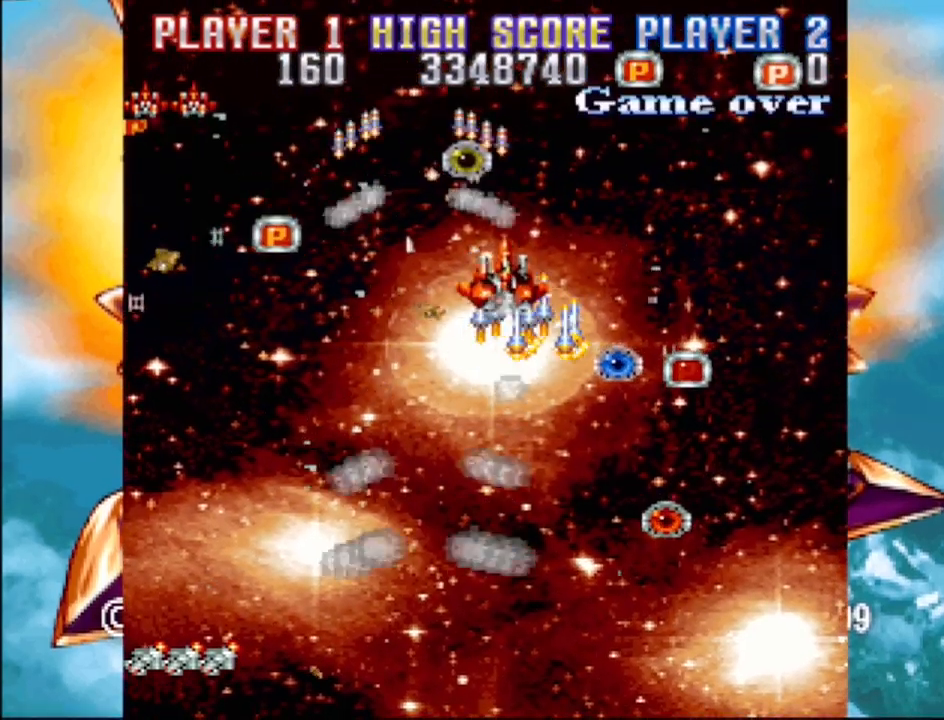
{"buttons": ["CROSS", "DPAD_DOWN", "DPAD_LEFT"], "events": [[17, "DPAD_LEFT", "up"], [67, "DPAD_RIGHT", "down"], [150, "DPAD_RIGHT", "up"], [217, "DPAD_LEFT", "down"], [300, "DPAD_DOWN", "down"], [300, "DPAD_UP", "up"]]}